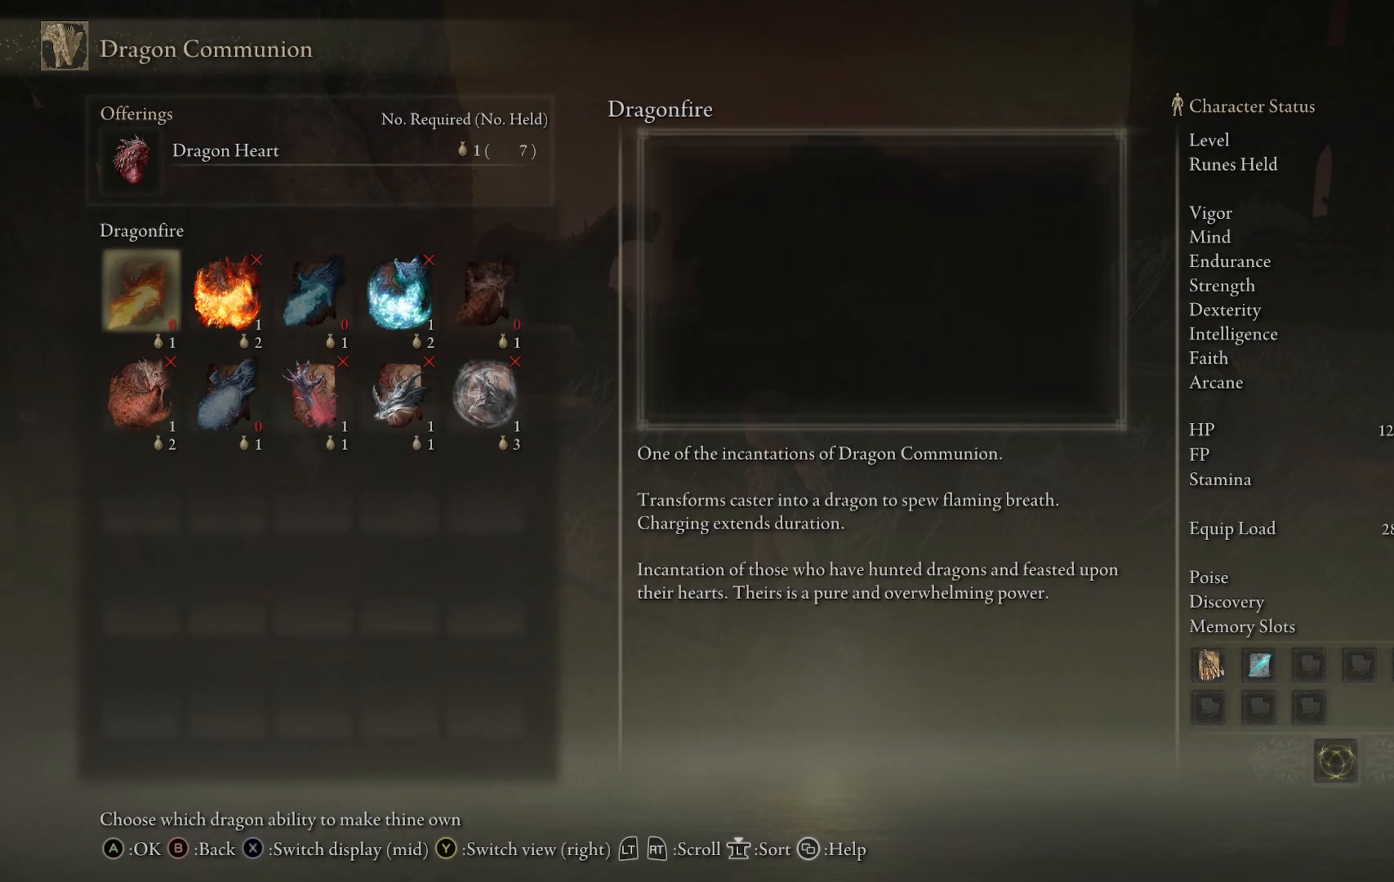
Gameplay with a controller (Xbox layout); each line is a JSON object with the inputs held at the frame after it. "events" lists button and stick changes between this image and that frame as [ms after this image, input, new state], when the widget could be followed in between. Not read: L3 R3.
{"buttons": [], "left_stick": "center", "right_stick": "center", "events": []}
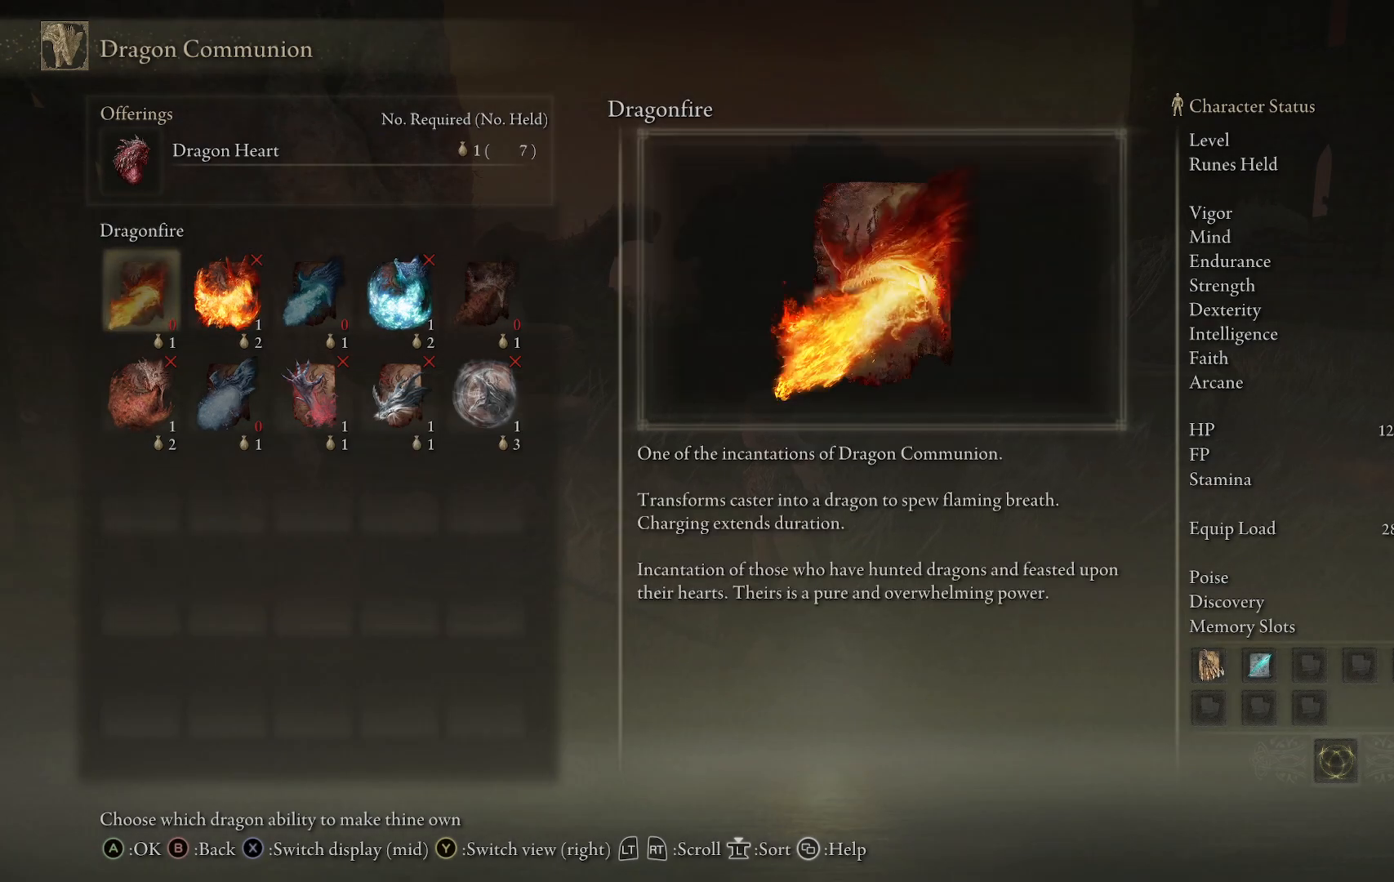
{"buttons": [], "left_stick": "center", "right_stick": "center", "events": []}
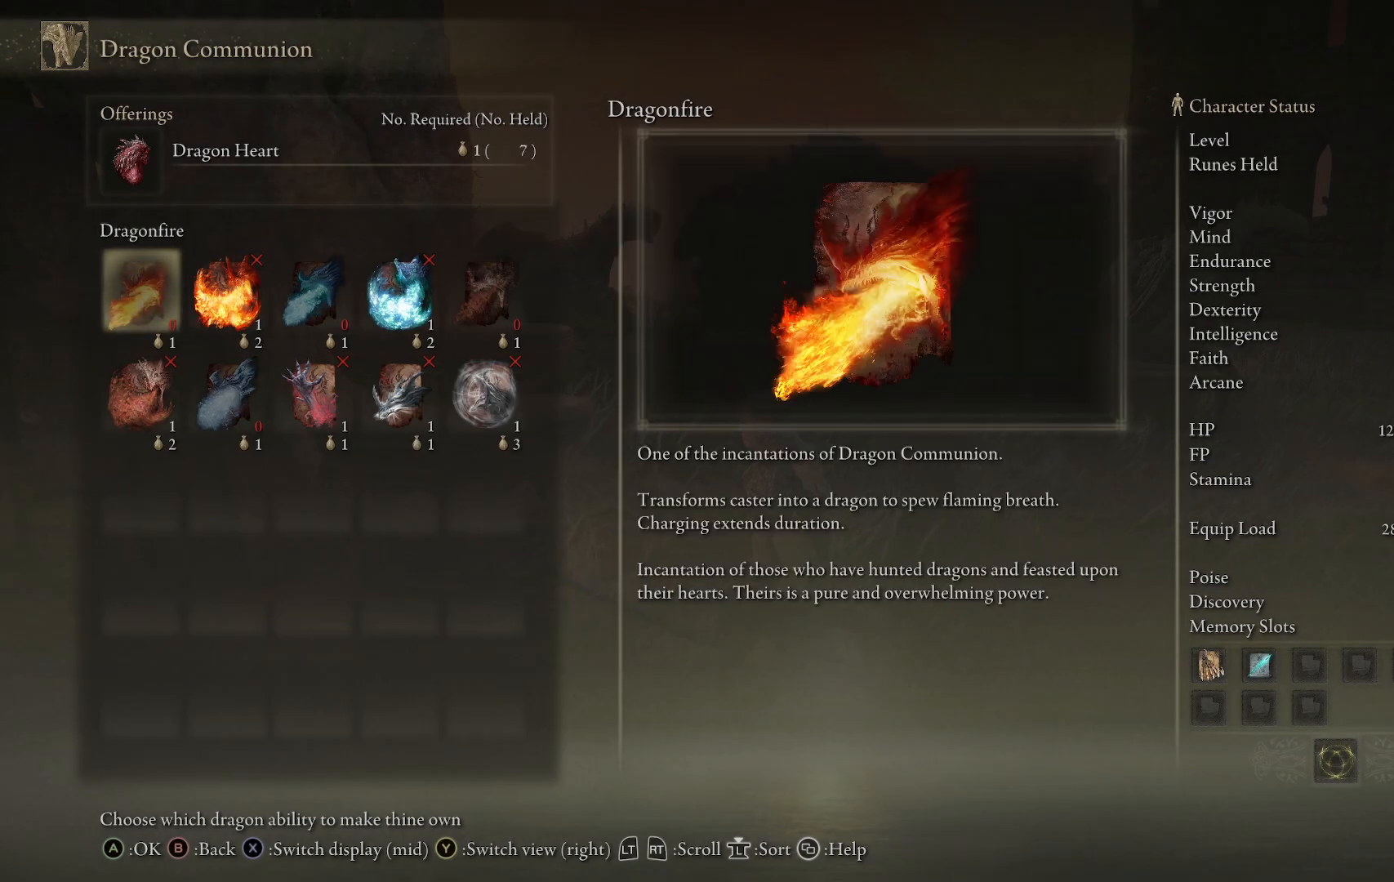
{"buttons": [], "left_stick": "center", "right_stick": "center", "events": []}
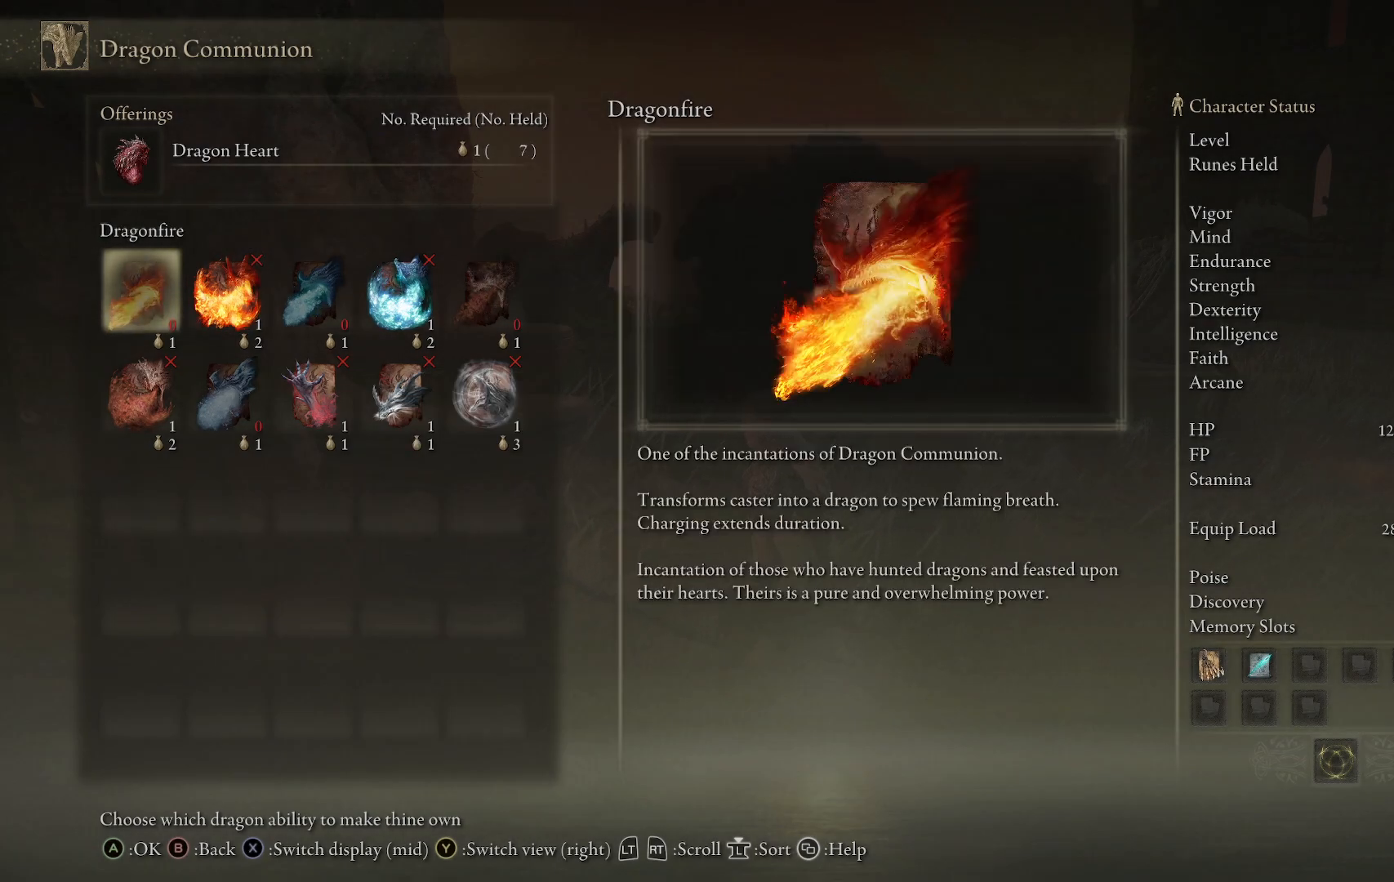
{"buttons": [], "left_stick": "center", "right_stick": "center", "events": []}
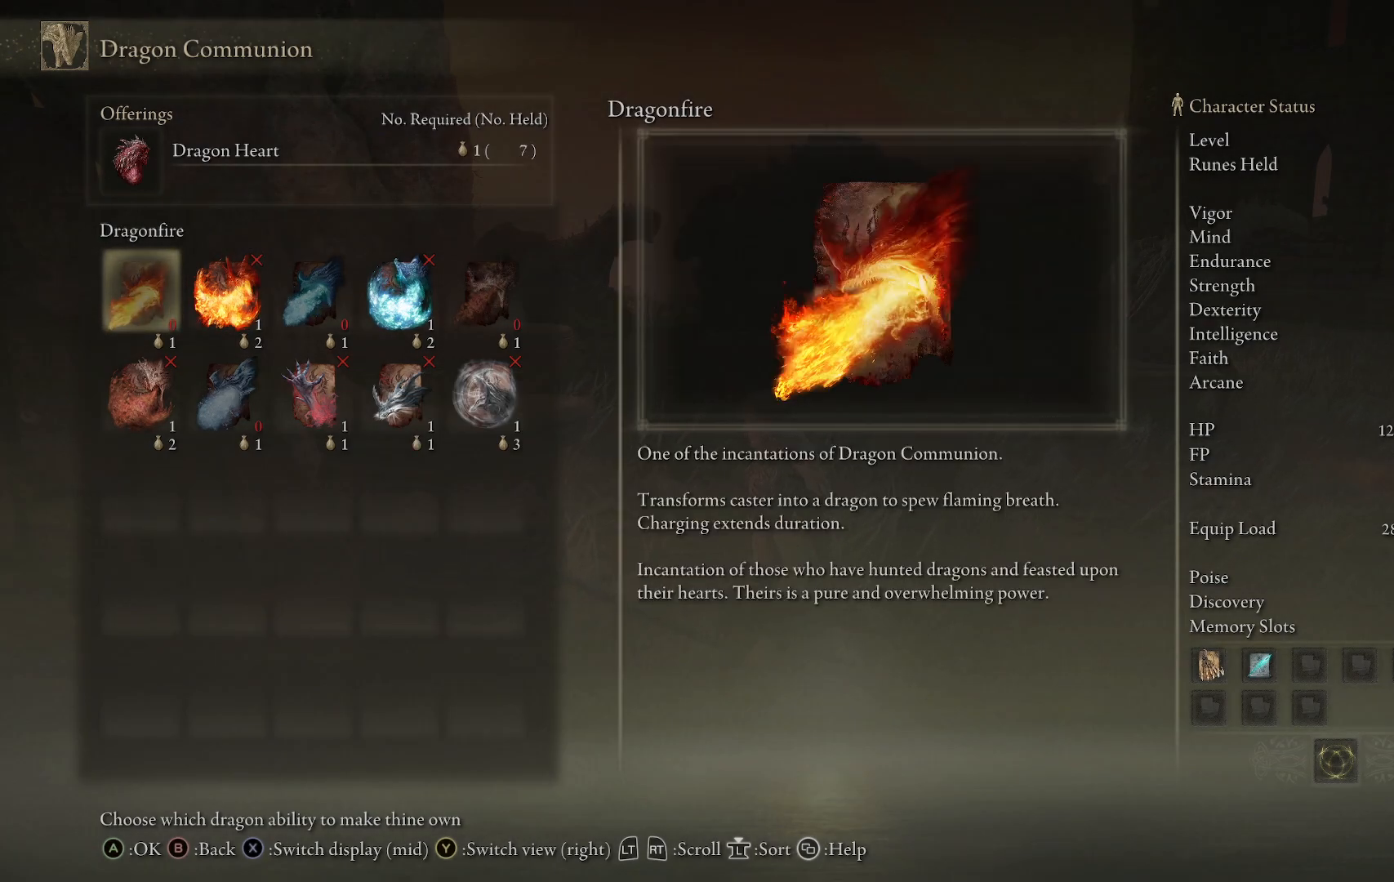
{"buttons": [], "left_stick": "center", "right_stick": "center", "events": []}
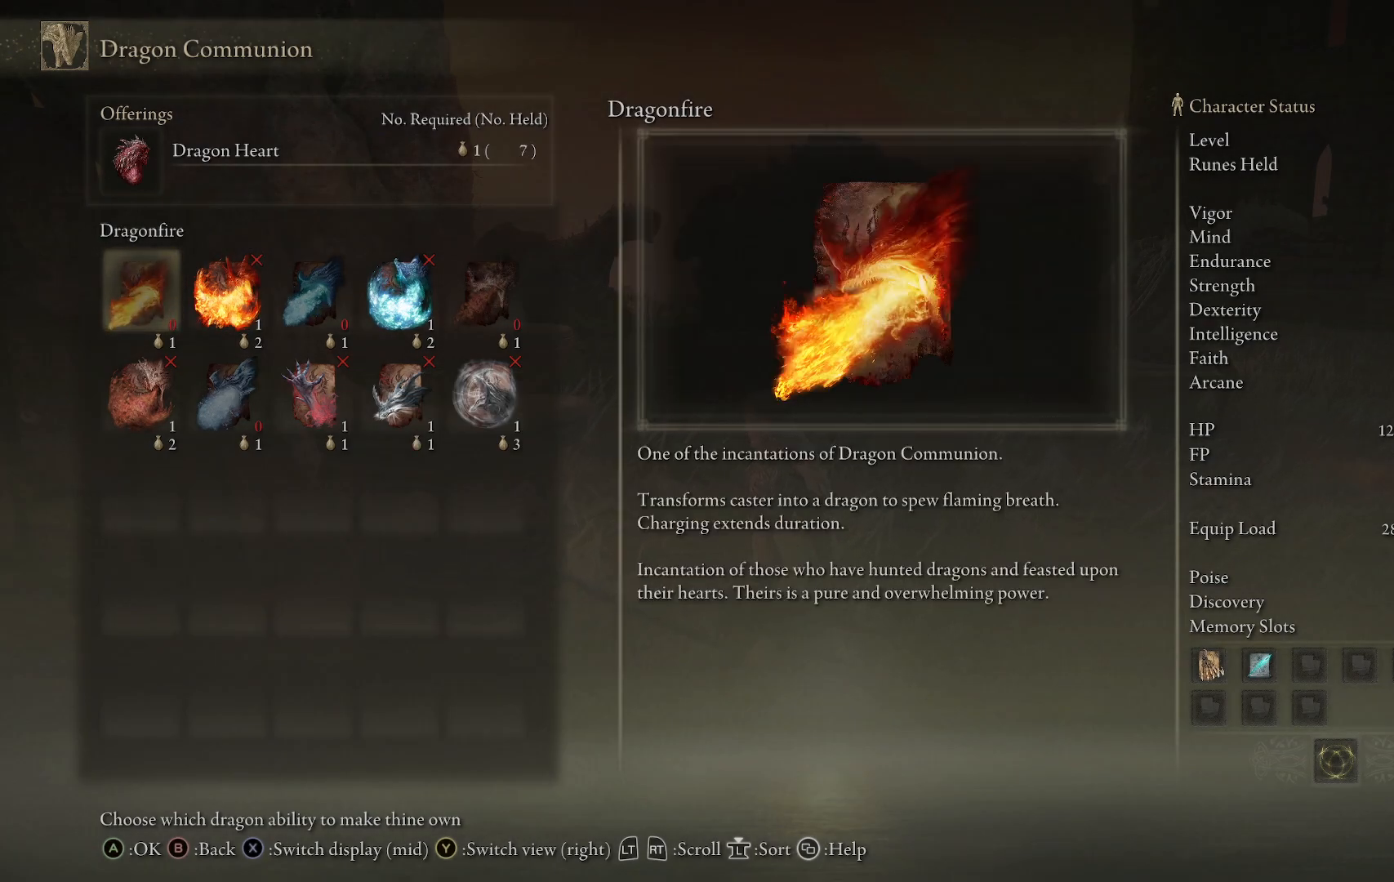
{"buttons": ["DPAD_RIGHT"], "left_stick": "center", "right_stick": "center", "events": [[283, "DPAD_RIGHT", "down"], [383, "DPAD_RIGHT", "up"], [450, "DPAD_RIGHT", "down"]]}
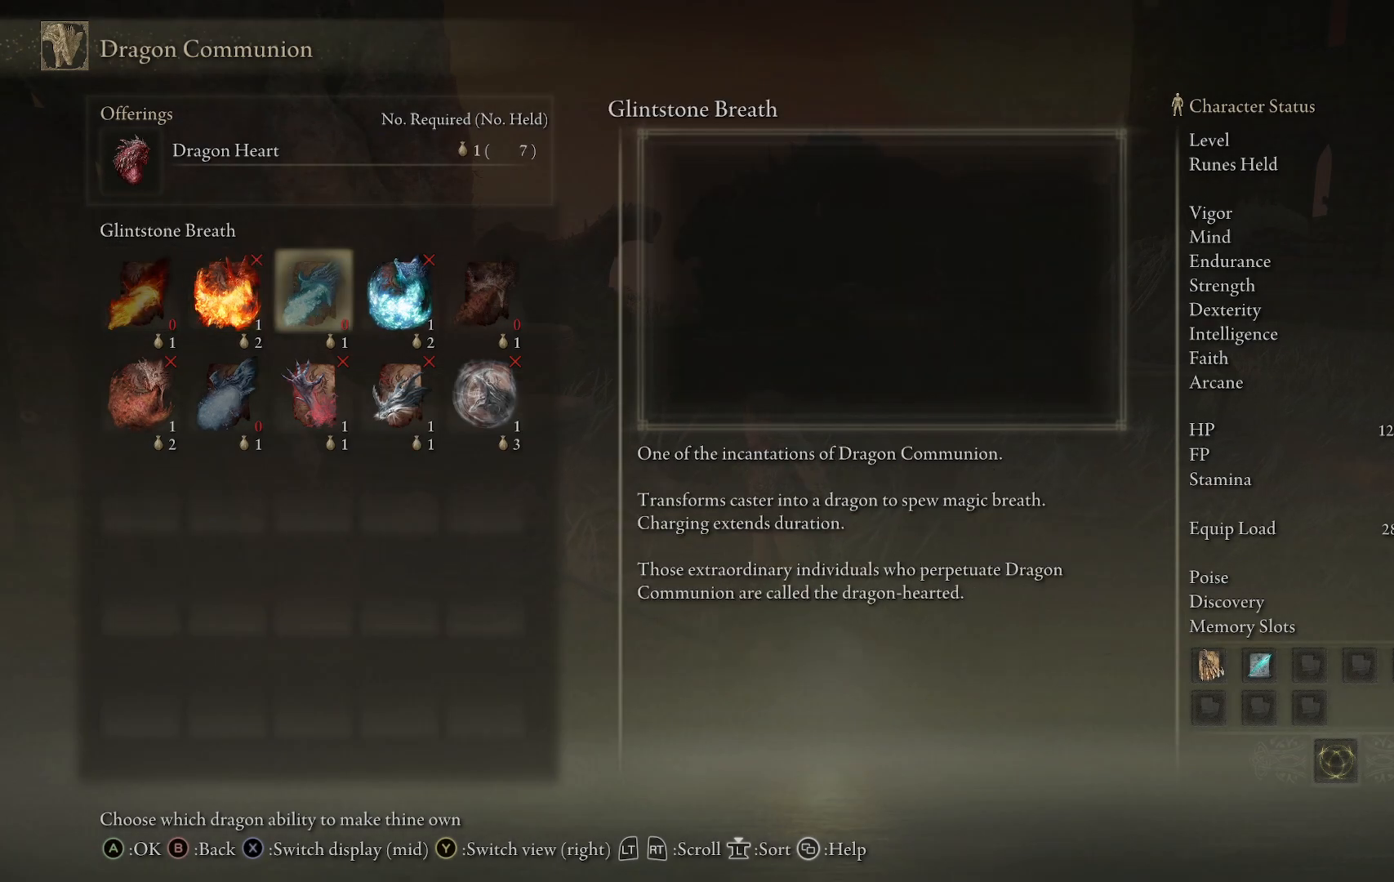
{"buttons": [], "left_stick": "center", "right_stick": "center", "events": [[50, "DPAD_RIGHT", "up"]]}
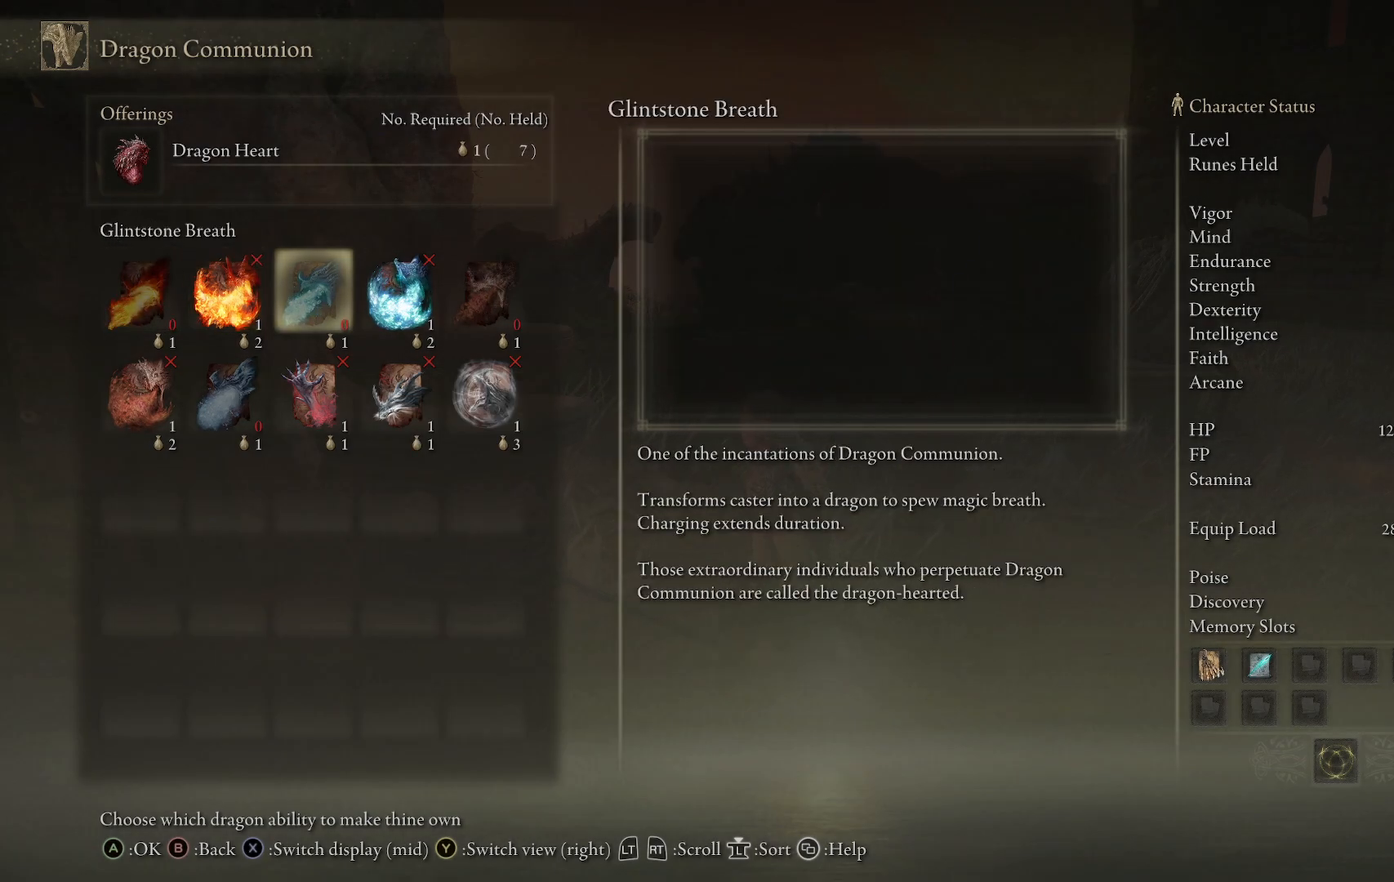
{"buttons": [], "left_stick": "center", "right_stick": "center", "events": []}
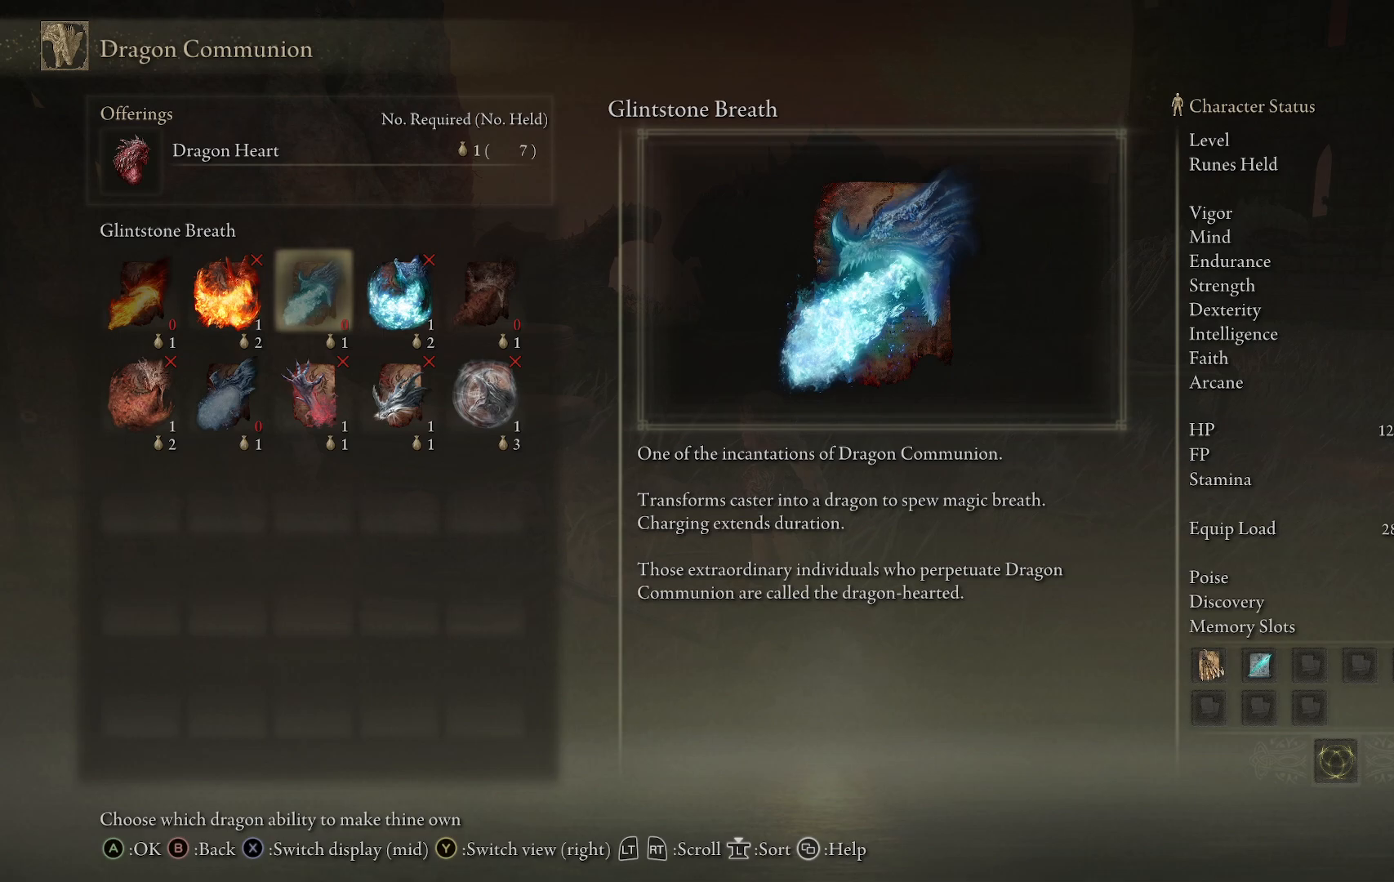
{"buttons": [], "left_stick": "center", "right_stick": "center", "events": []}
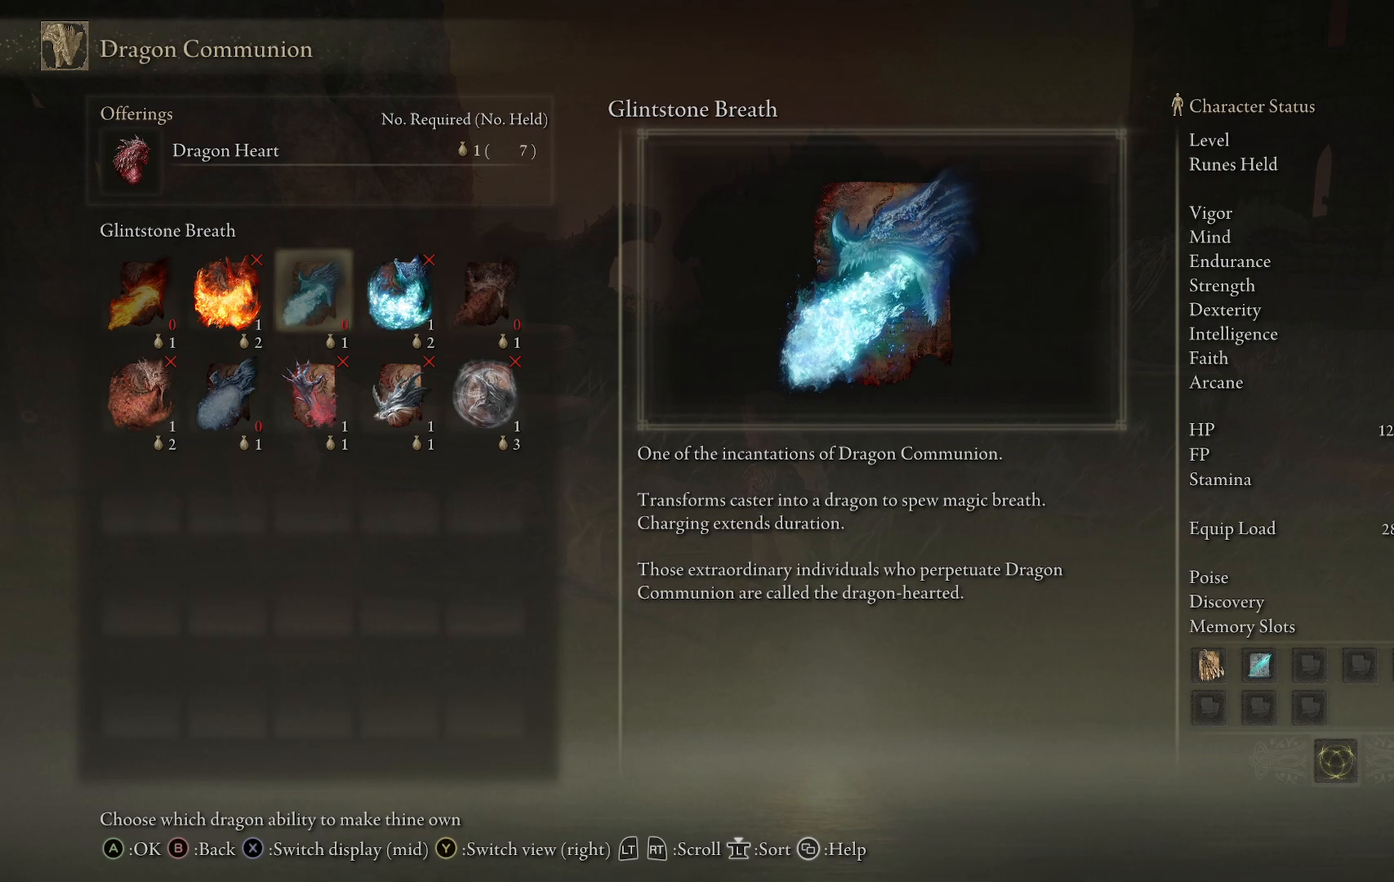
{"buttons": [], "left_stick": "center", "right_stick": "center", "events": [[367, "DPAD_RIGHT", "down"], [467, "DPAD_RIGHT", "up"]]}
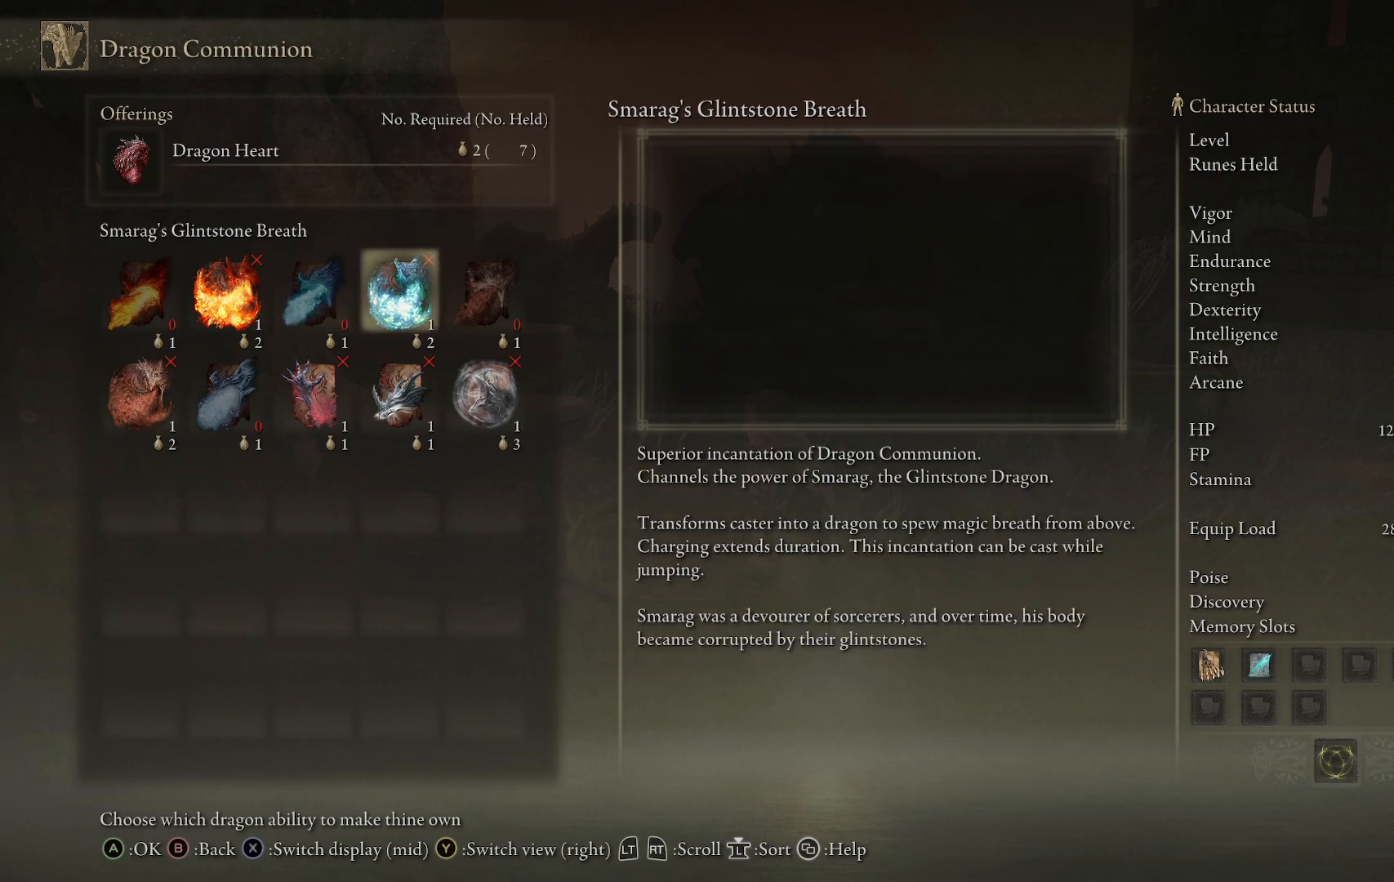
{"buttons": [], "left_stick": "center", "right_stick": "center", "events": [[67, "DPAD_RIGHT", "down"], [183, "DPAD_RIGHT", "up"]]}
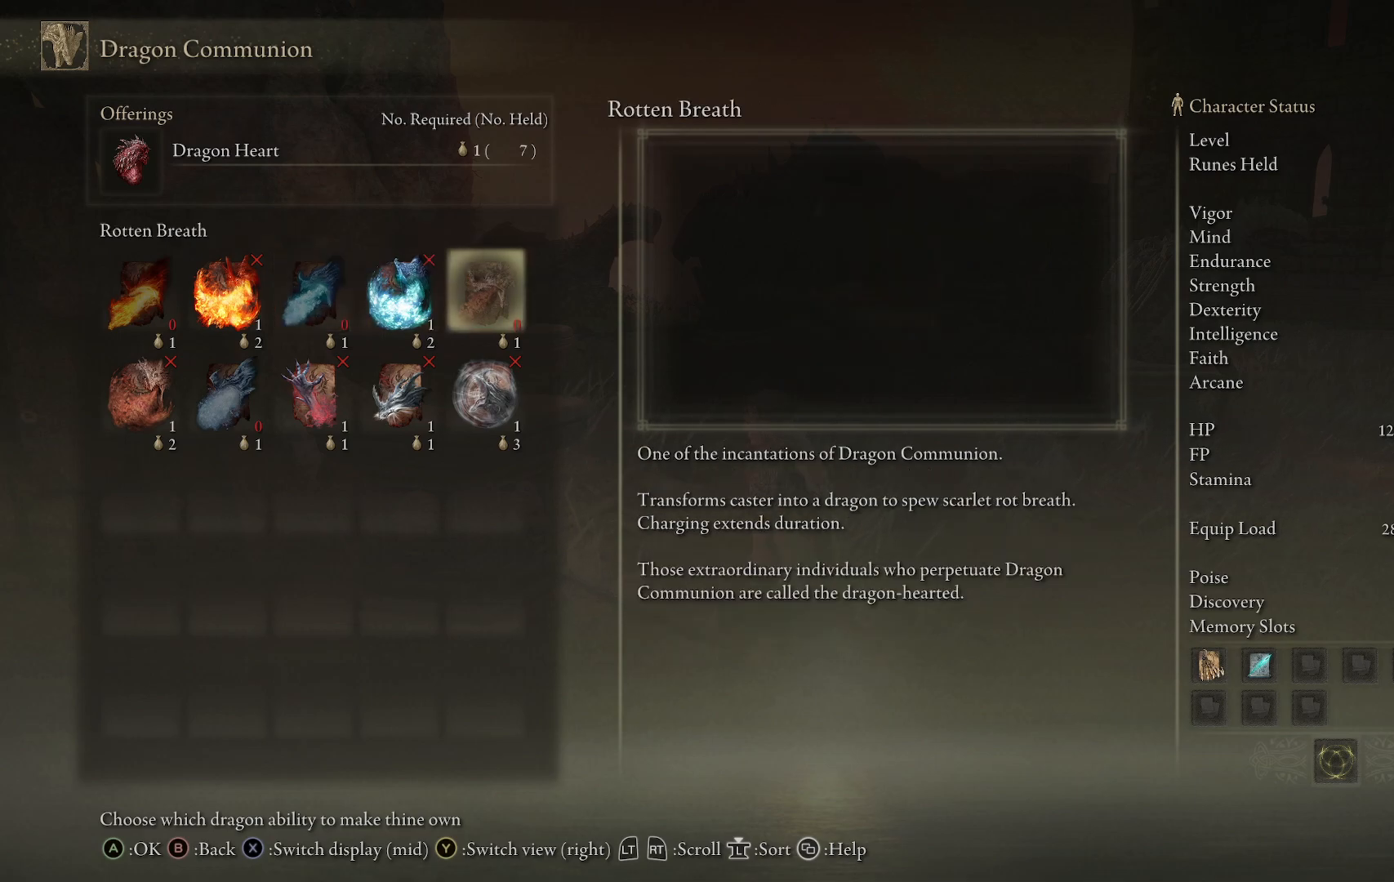
{"buttons": [], "left_stick": "center", "right_stick": "center", "events": [[33, "DPAD_LEFT", "down"], [133, "DPAD_LEFT", "up"]]}
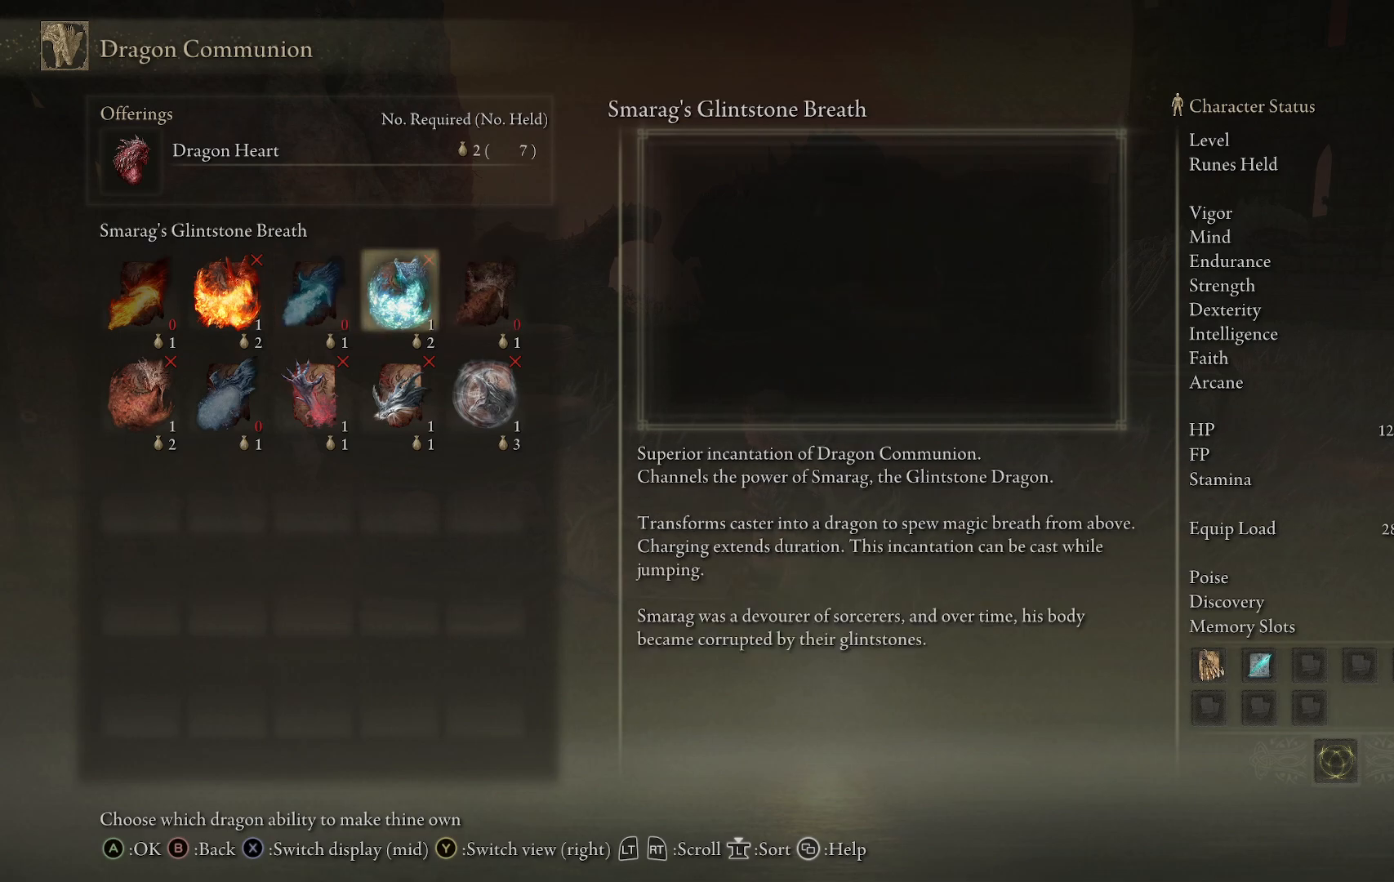
{"buttons": [], "left_stick": "center", "right_stick": "center", "events": []}
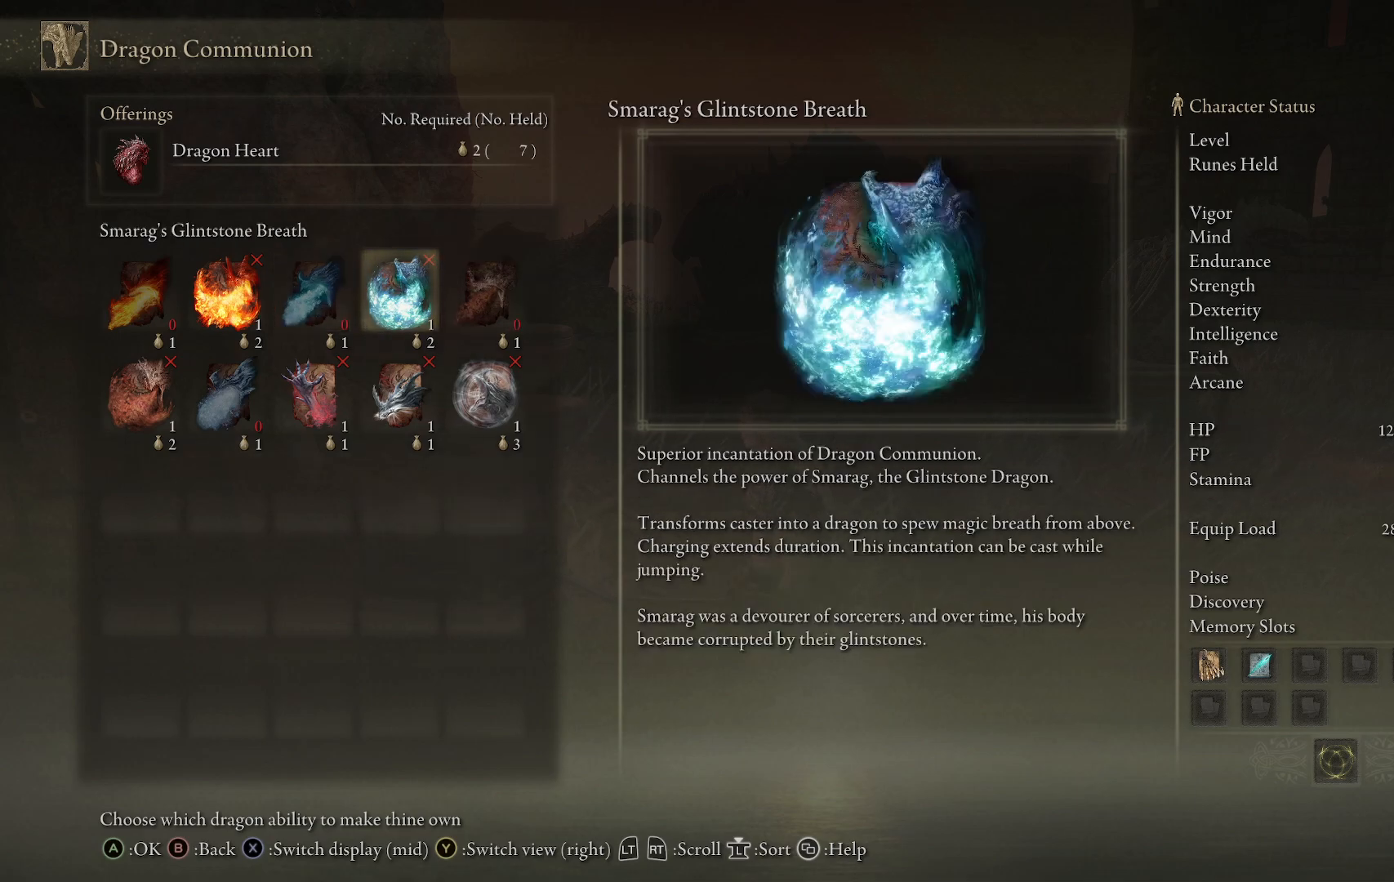
{"buttons": [], "left_stick": "center", "right_stick": "center", "events": []}
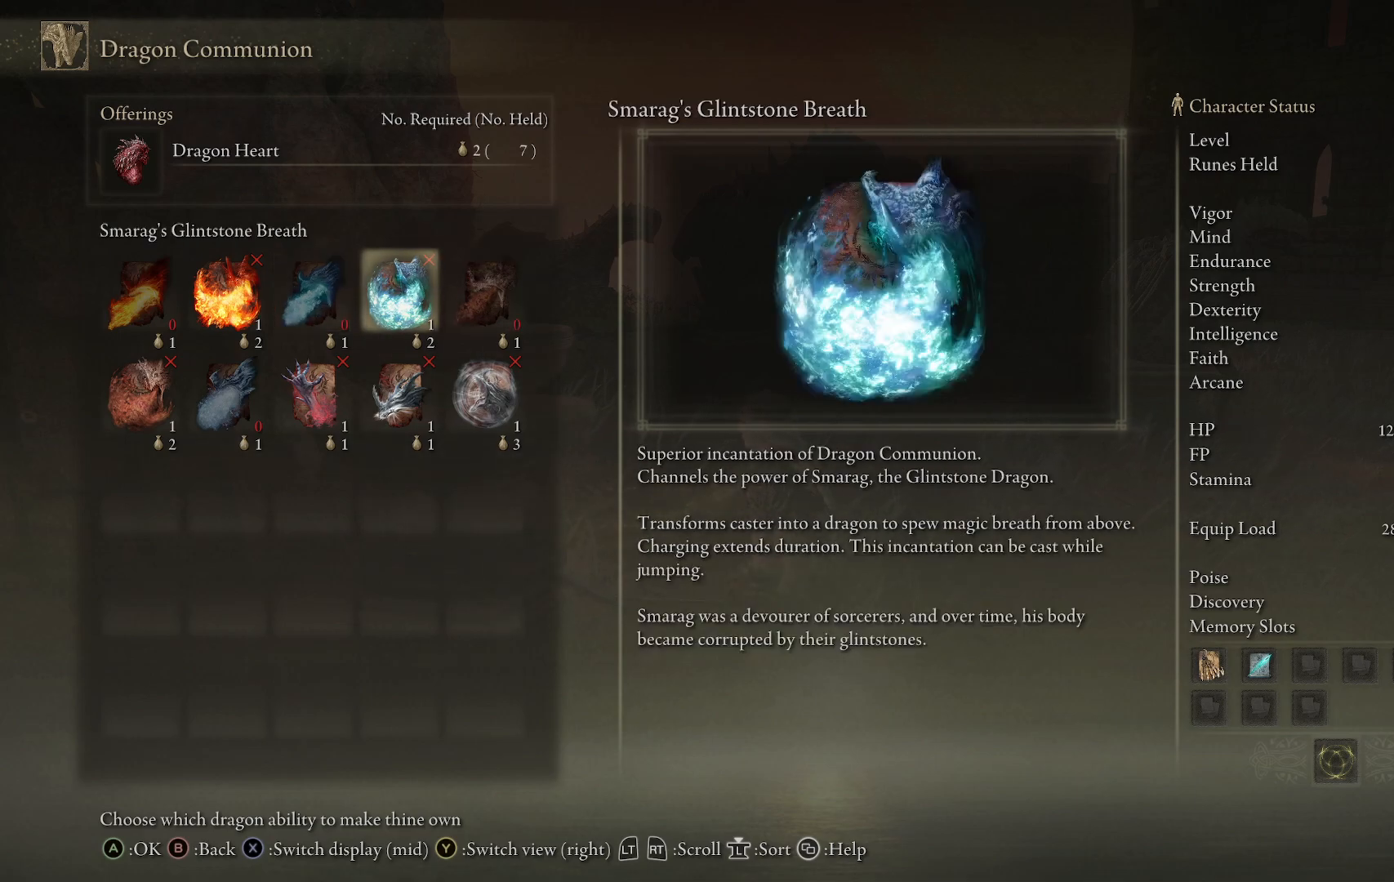
{"buttons": [], "left_stick": "center", "right_stick": "center", "events": []}
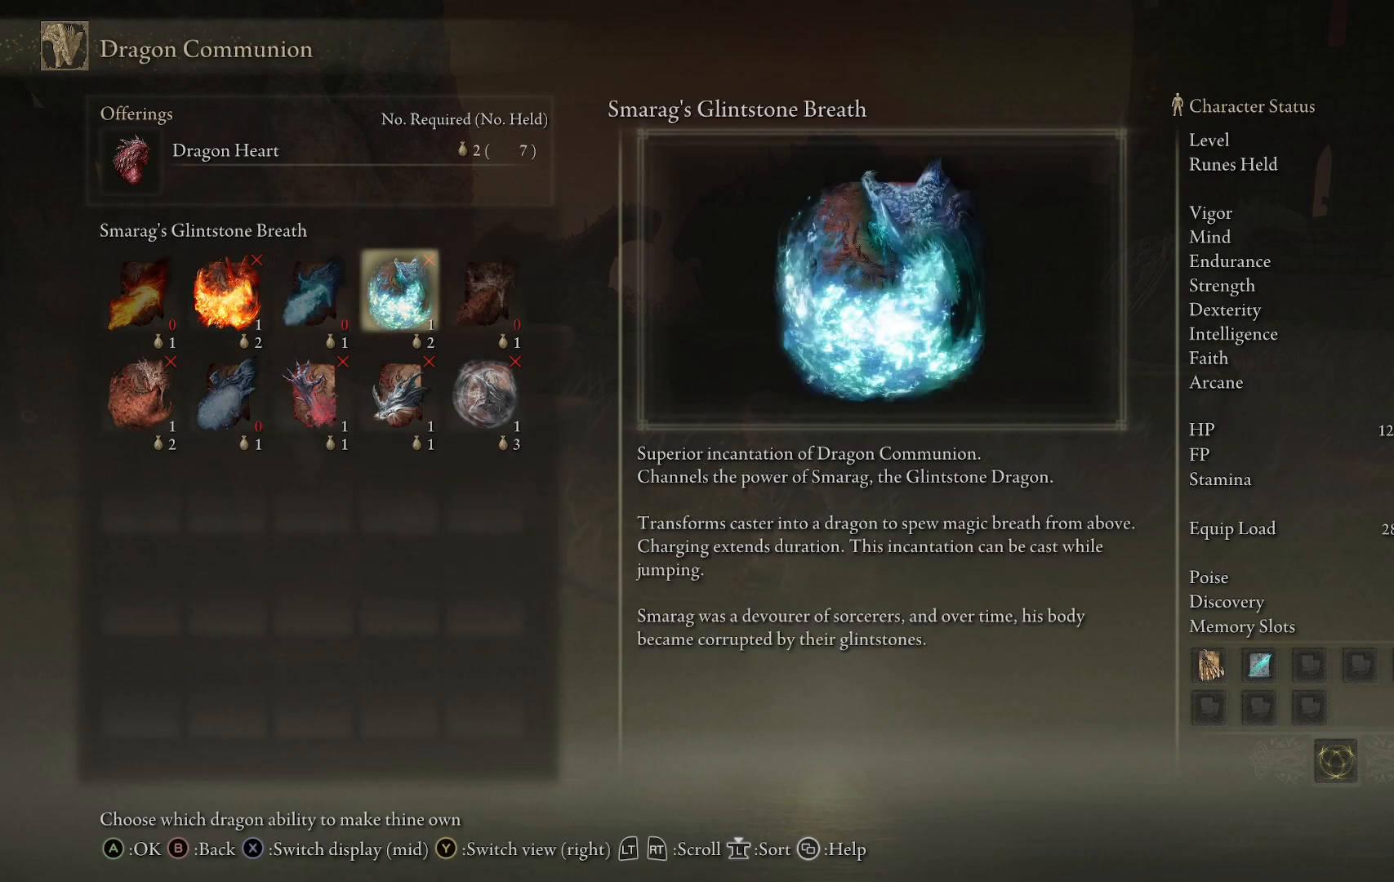
{"buttons": [], "left_stick": "center", "right_stick": "center", "events": []}
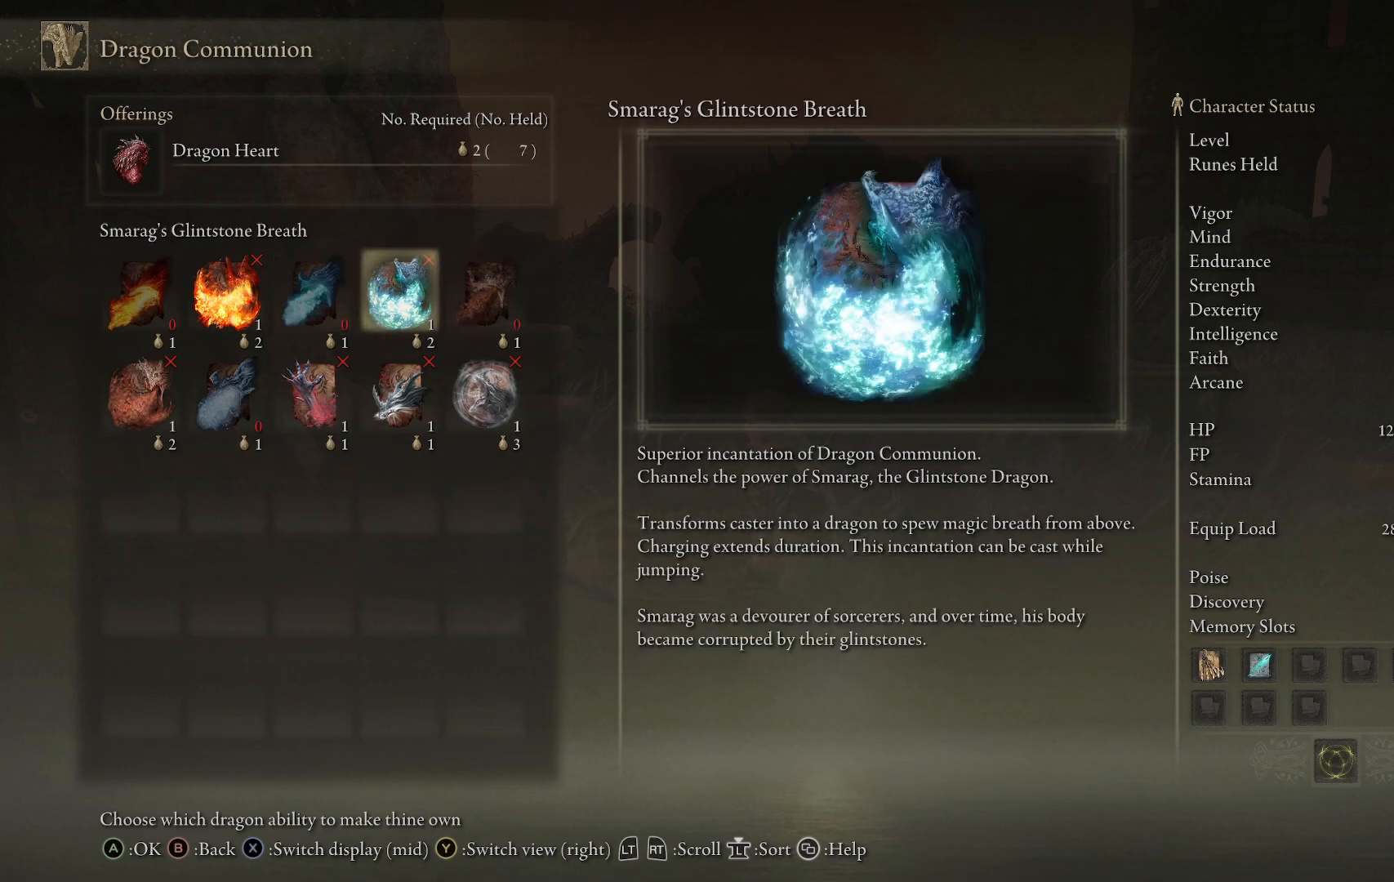
{"buttons": [], "left_stick": "center", "right_stick": "center", "events": []}
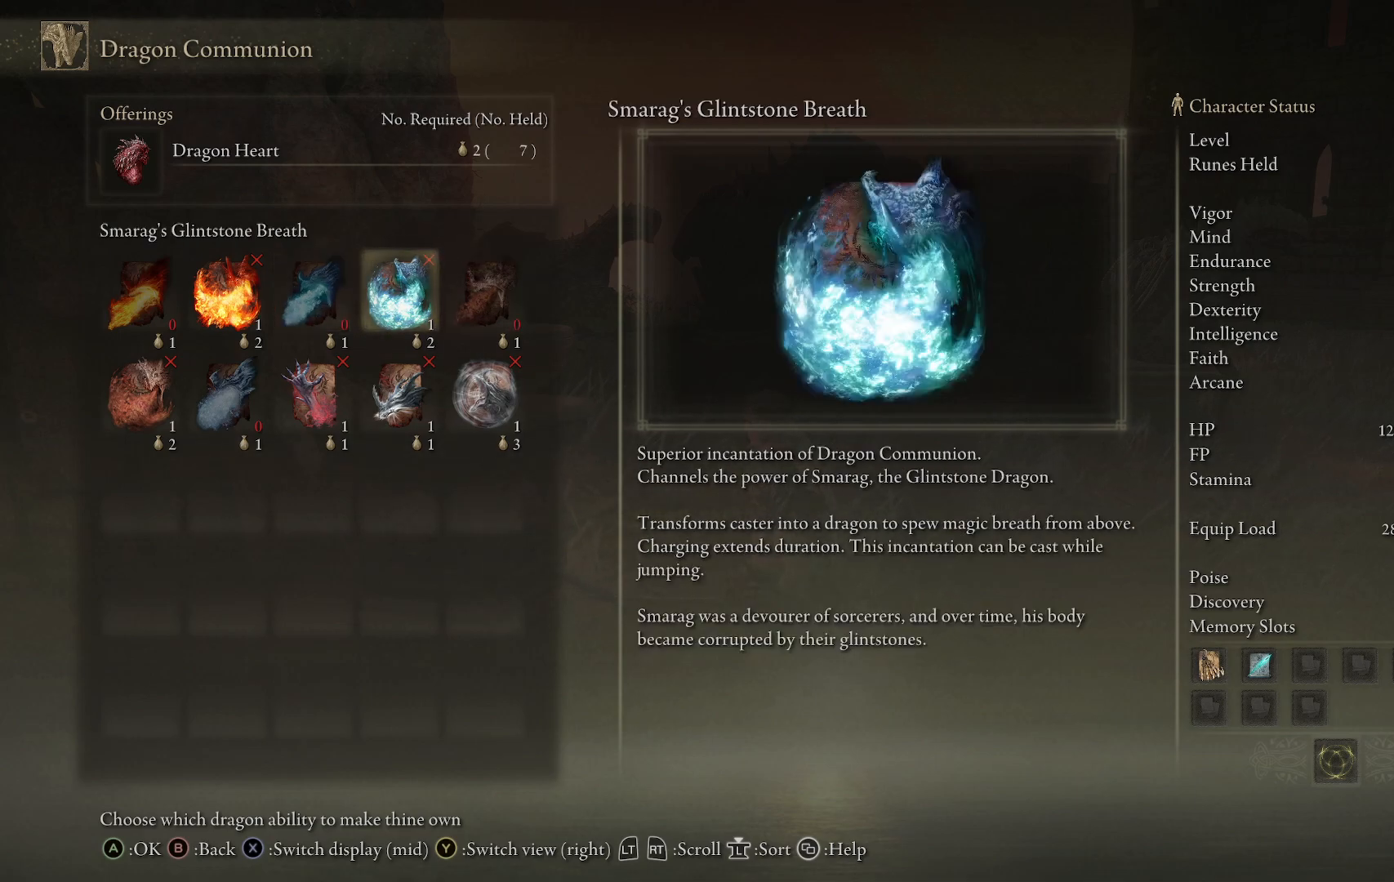
{"buttons": [], "left_stick": "center", "right_stick": "center", "events": []}
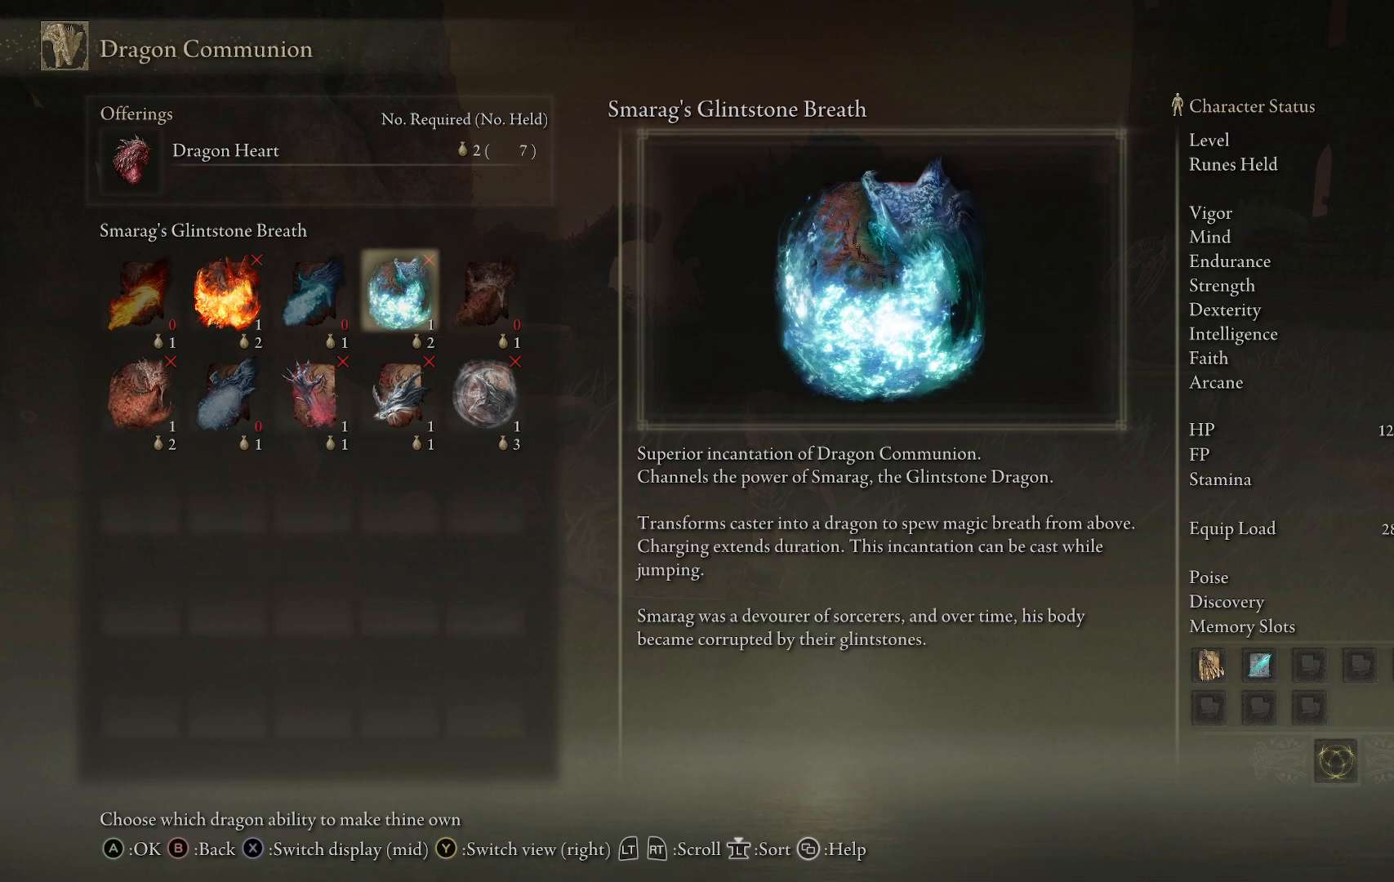
{"buttons": [], "left_stick": "center", "right_stick": "left", "events": [[317, "right_stick", "left"]]}
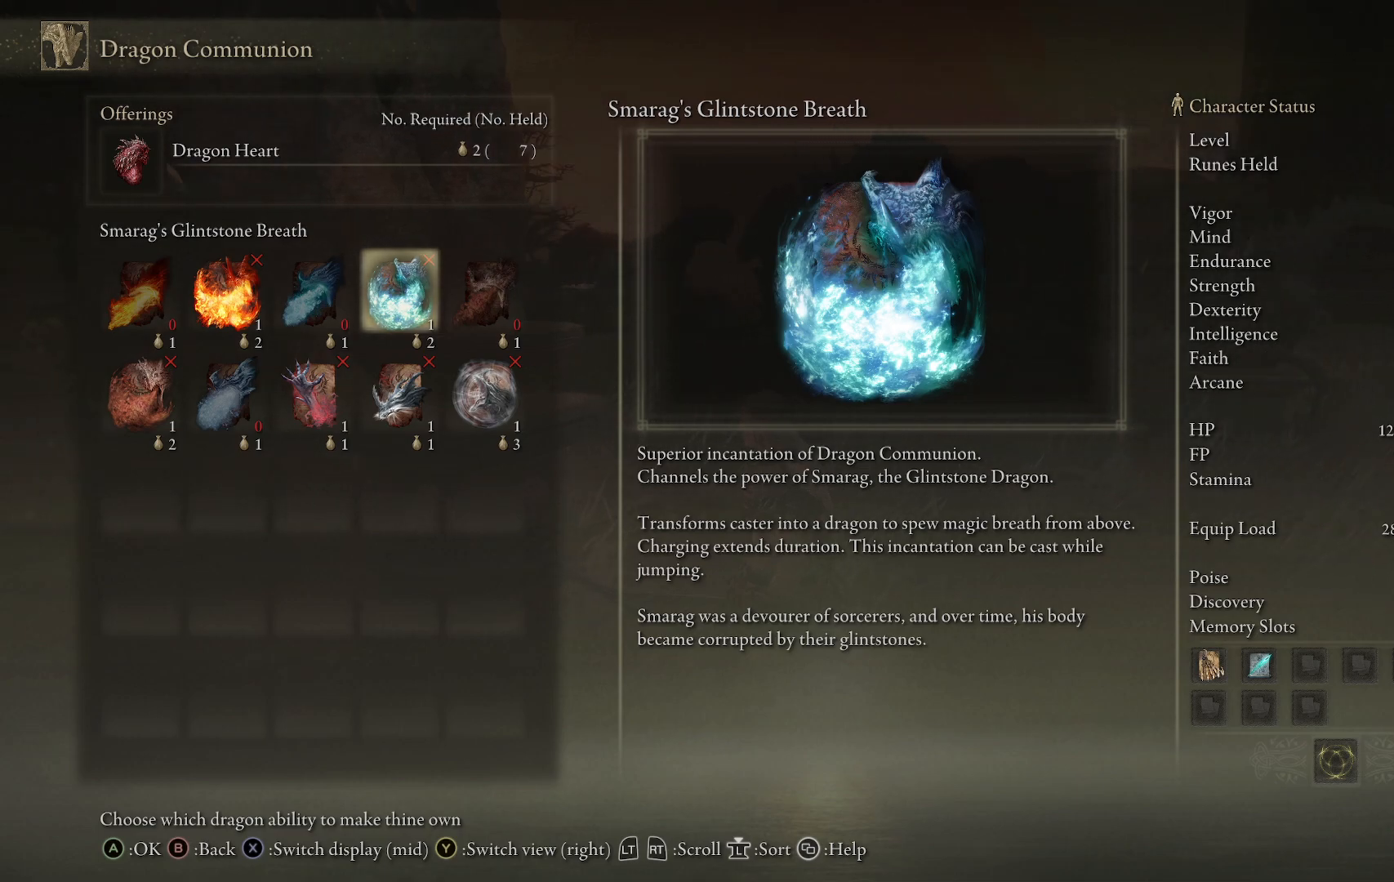
{"buttons": ["DPAD_RIGHT"], "left_stick": "center", "right_stick": "center", "events": [[183, "right_stick", "center"], [450, "DPAD_RIGHT", "down"]]}
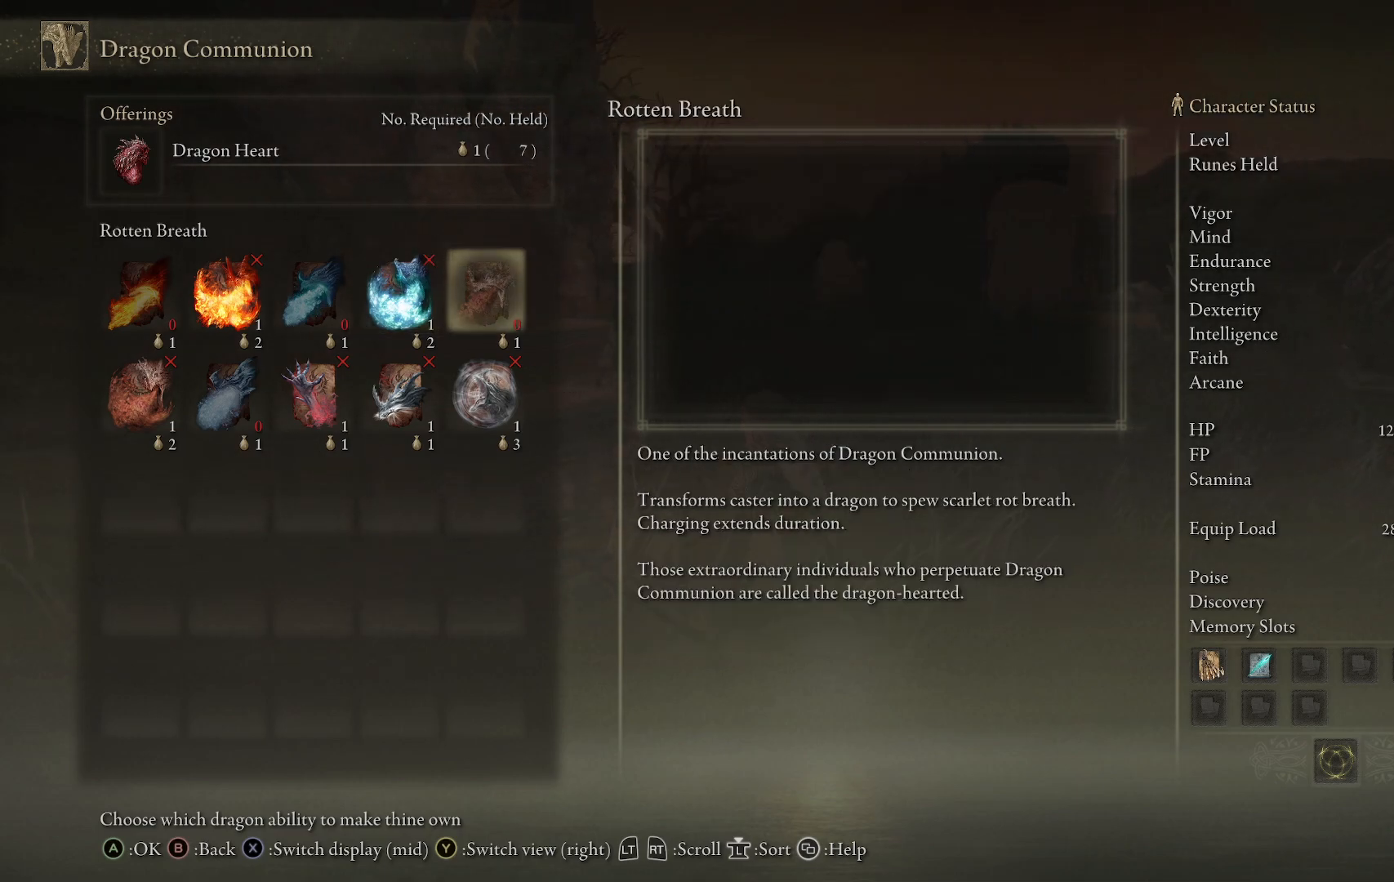
{"buttons": [], "left_stick": "center", "right_stick": "center", "events": [[50, "DPAD_RIGHT", "up"], [300, "DPAD_LEFT", "down"], [400, "DPAD_LEFT", "up"]]}
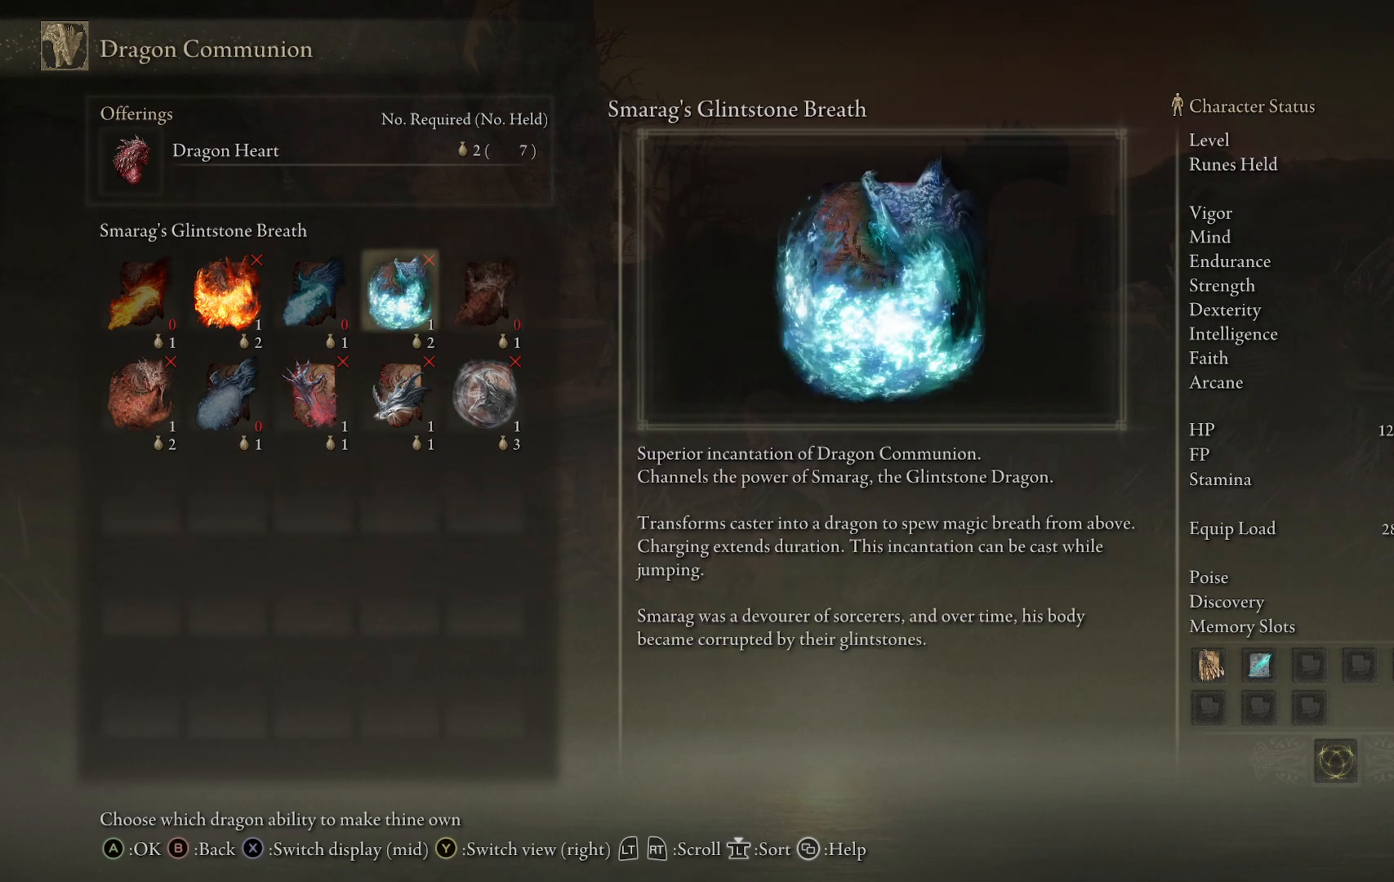
{"buttons": [], "left_stick": "center", "right_stick": "center", "events": []}
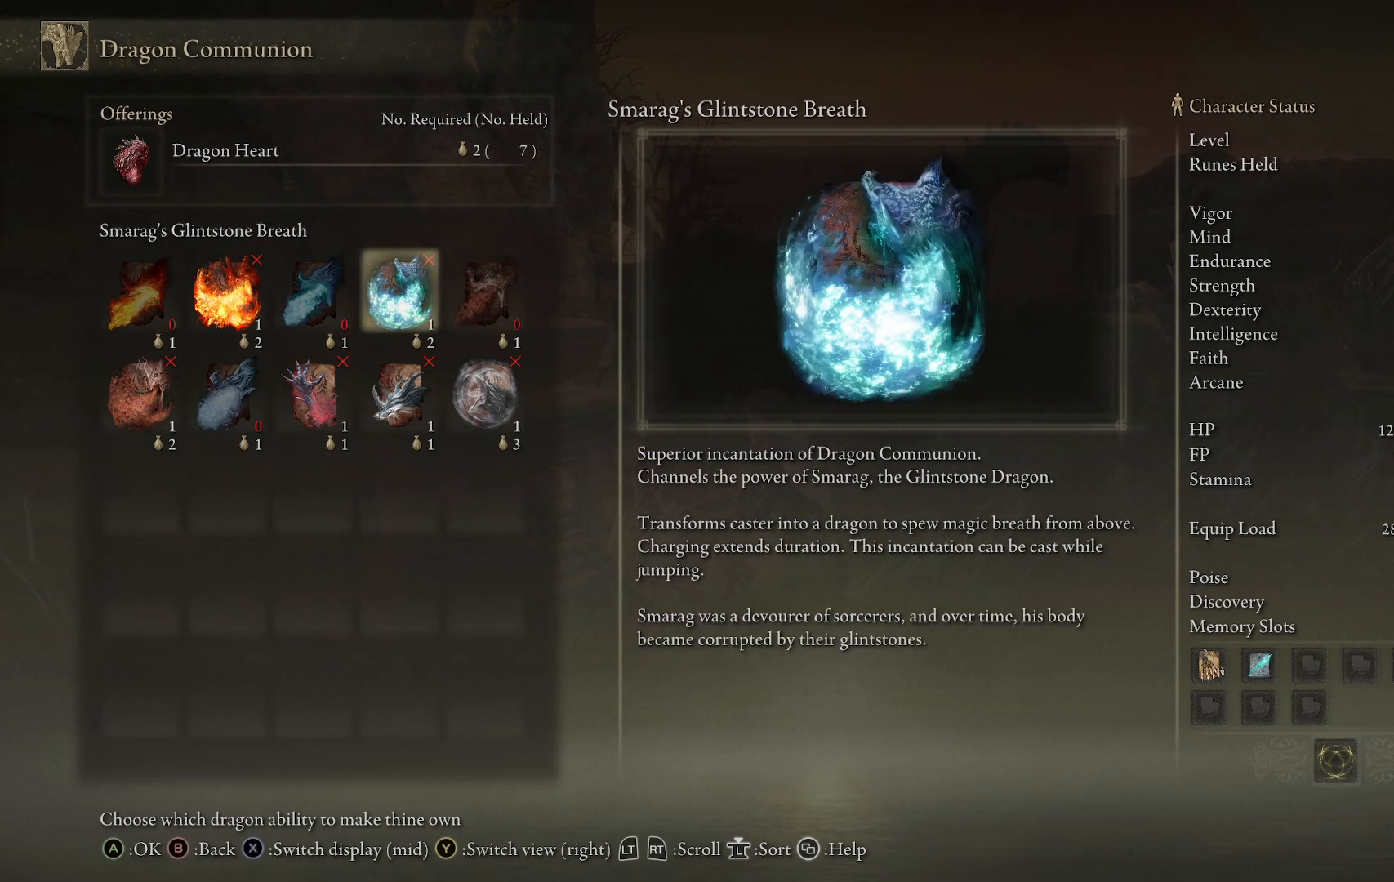
{"buttons": [], "left_stick": "center", "right_stick": "center", "events": []}
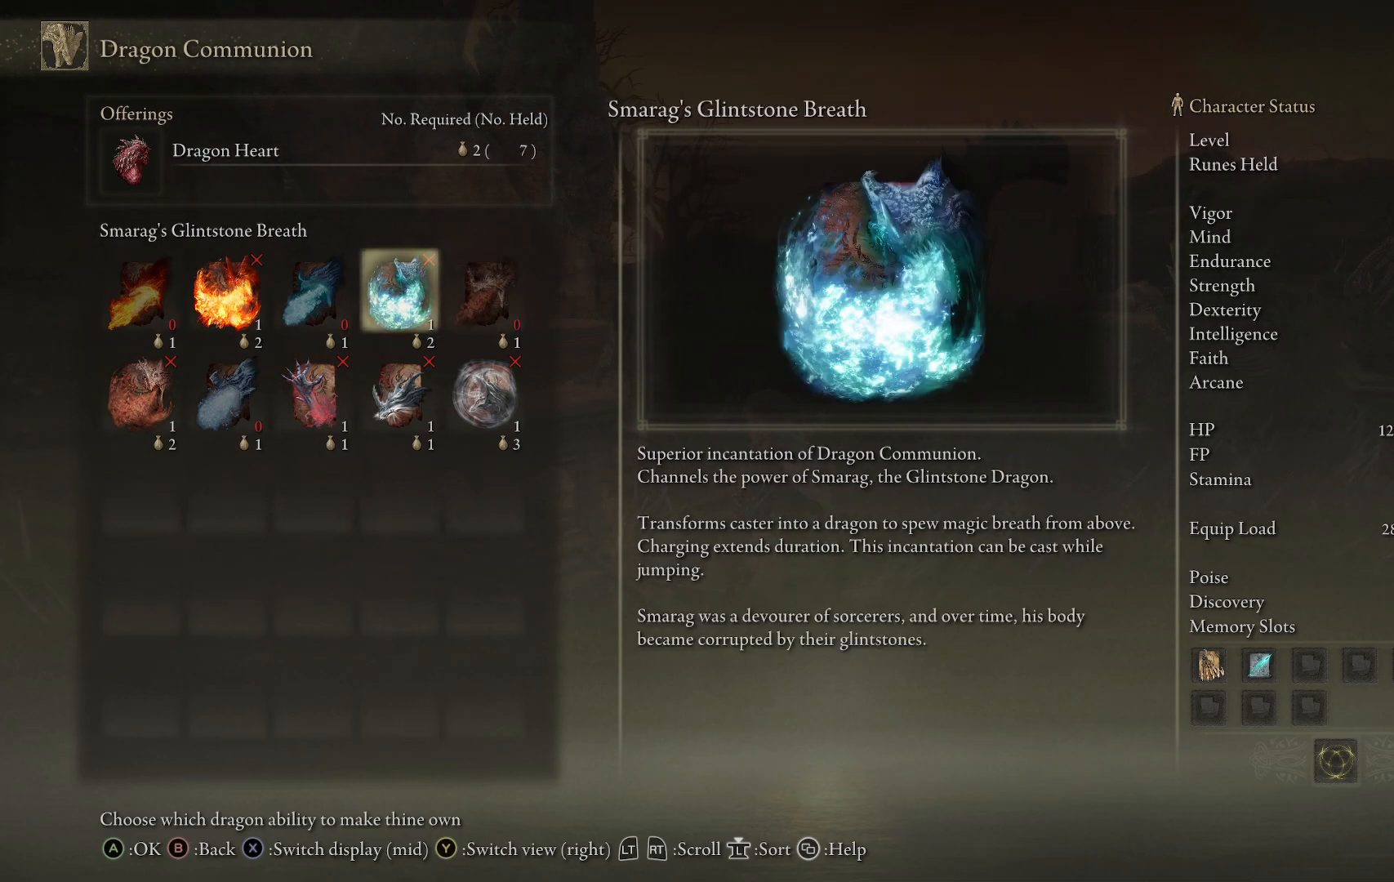
{"buttons": [], "left_stick": "center", "right_stick": "center", "events": [[100, "DPAD_RIGHT", "down"], [233, "DPAD_RIGHT", "up"], [367, "DPAD_RIGHT", "down"], [467, "DPAD_RIGHT", "up"]]}
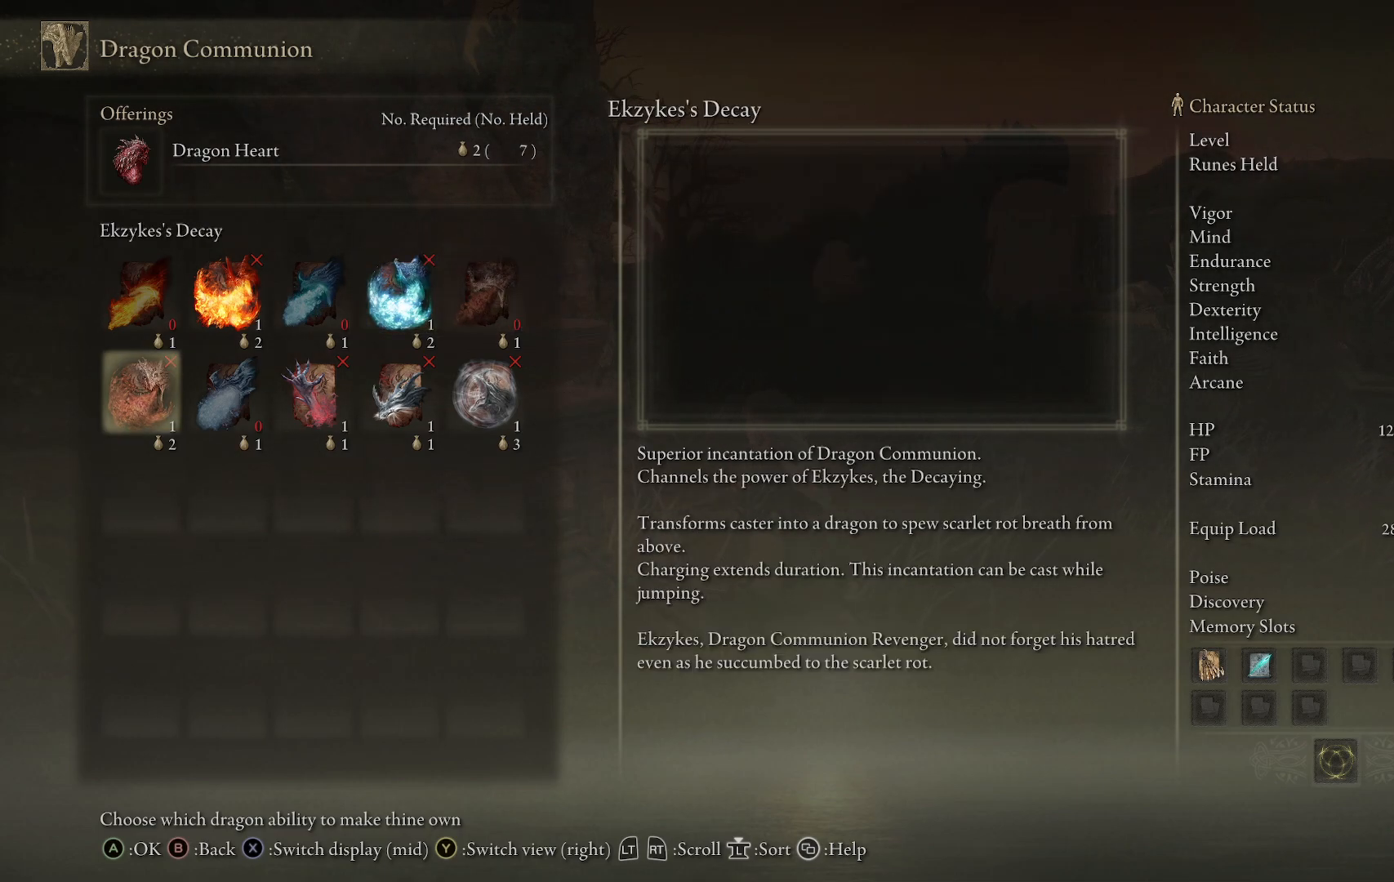
{"buttons": [], "left_stick": "center", "right_stick": "center", "events": [[133, "DPAD_RIGHT", "down"], [200, "DPAD_RIGHT", "up"]]}
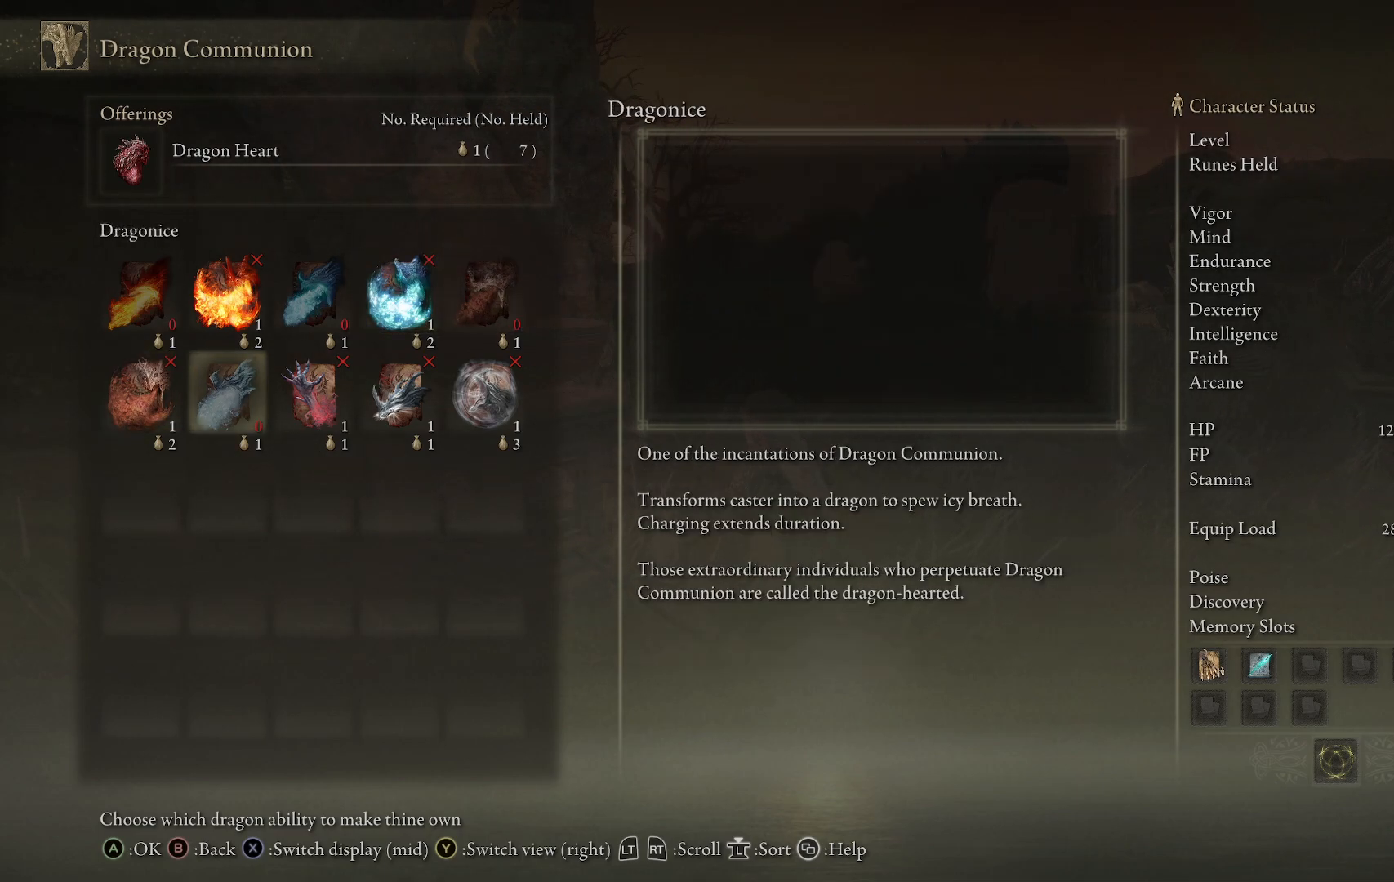
{"buttons": [], "left_stick": "center", "right_stick": "center", "events": [[17, "DPAD_LEFT", "down"], [133, "DPAD_LEFT", "up"], [217, "DPAD_LEFT", "down"], [300, "DPAD_LEFT", "up"], [367, "DPAD_LEFT", "down"], [500, "DPAD_LEFT", "up"]]}